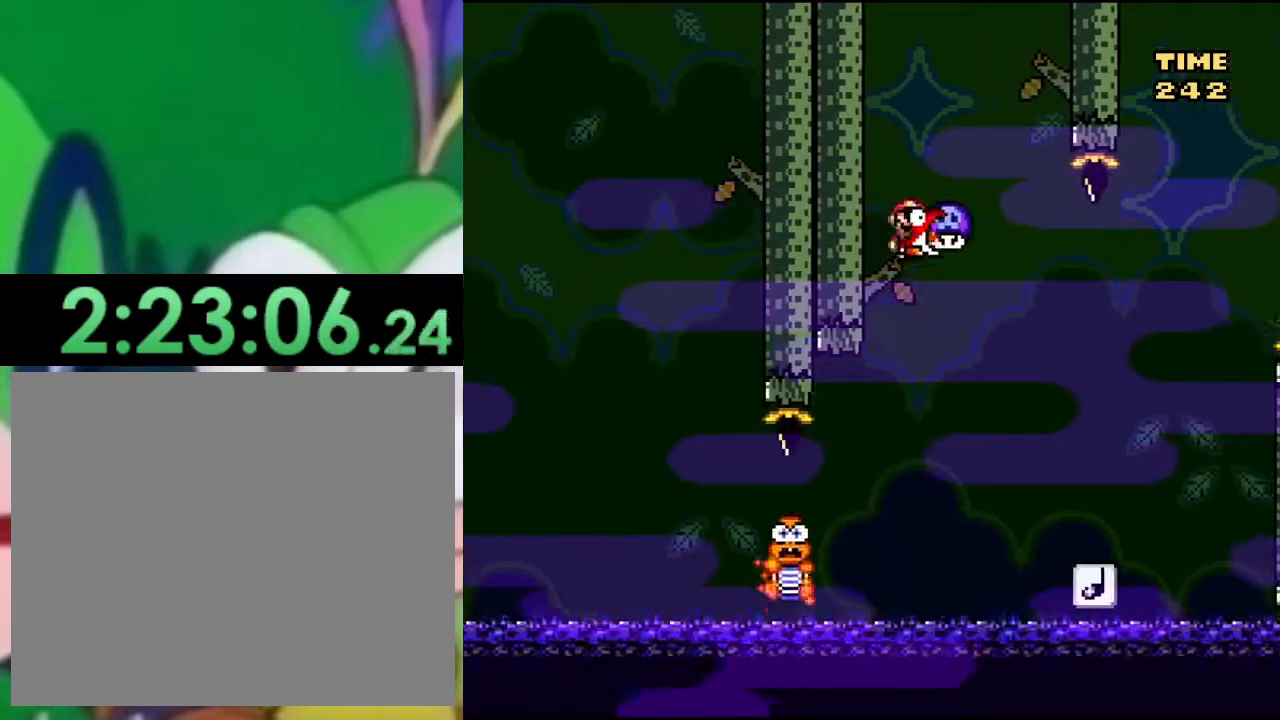
Gameplay with a controller (PlayStation layout); each line is a JSON object with the inputs held at the frame after it. "events" lists button and stick changes between this image and that frame as [ms after this image, input, new state], when the widget could be followed in between.
{"buttons": ["SQUARE"], "left_stick": "center", "right_stick": "center", "events": [[434, "DPAD_RIGHT", "up"], [484, "CROSS", "up"]]}
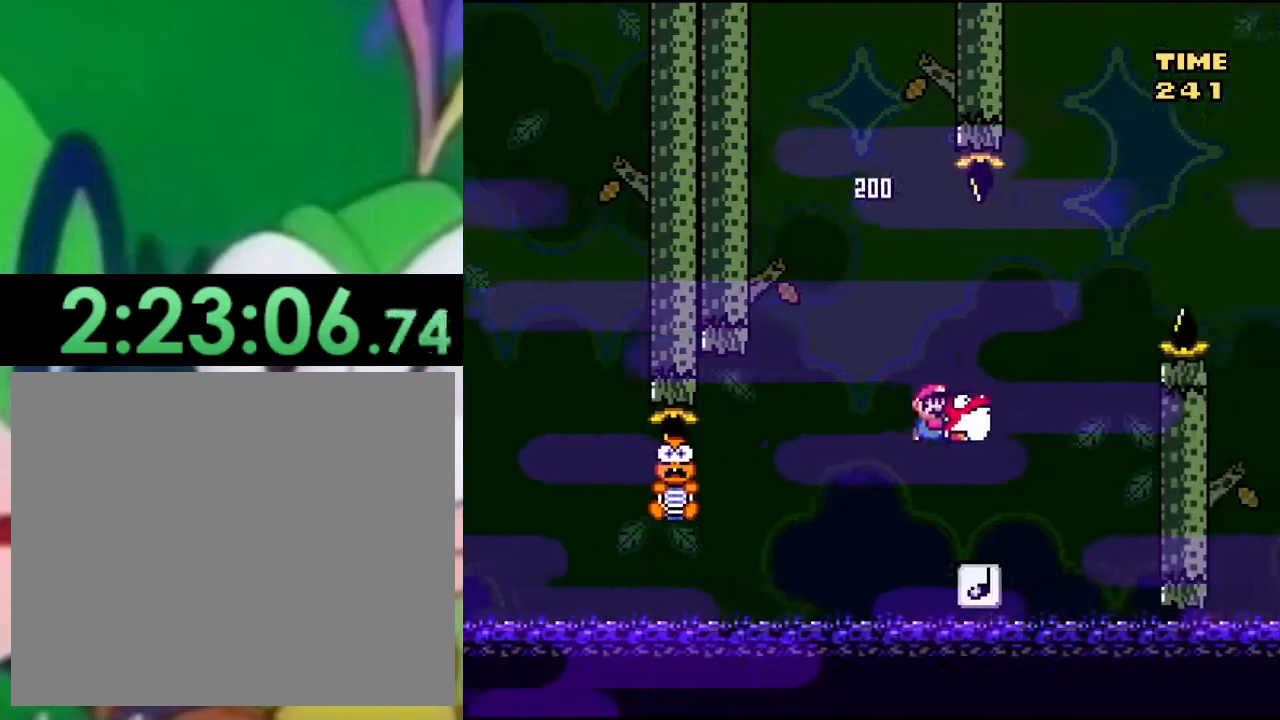
{"buttons": ["CROSS", "SQUARE"], "left_stick": "center", "right_stick": "center", "events": [[33, "DPAD_LEFT", "down"], [133, "DPAD_LEFT", "up"], [150, "CROSS", "down"], [300, "DPAD_LEFT", "down"], [450, "DPAD_LEFT", "up"]]}
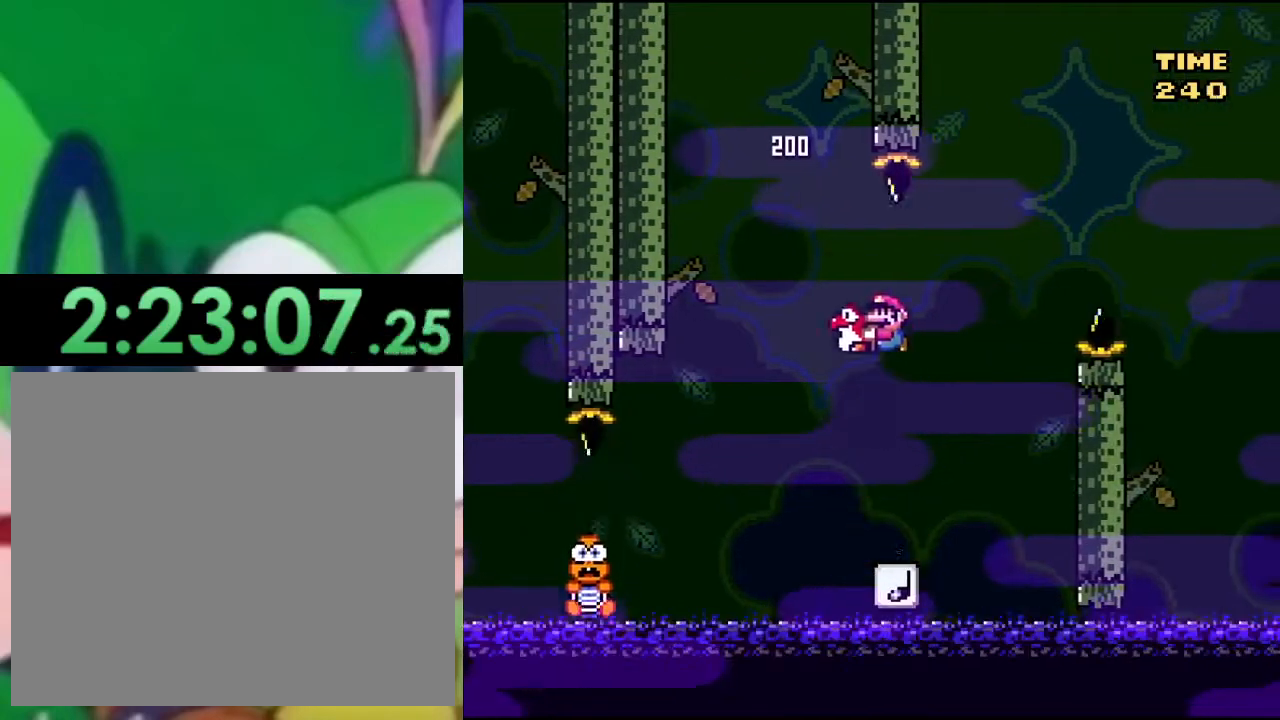
{"buttons": ["SQUARE"], "left_stick": "center", "right_stick": "center", "events": [[51, "CROSS", "up"], [167, "DPAD_RIGHT", "down"], [351, "DPAD_RIGHT", "up"]]}
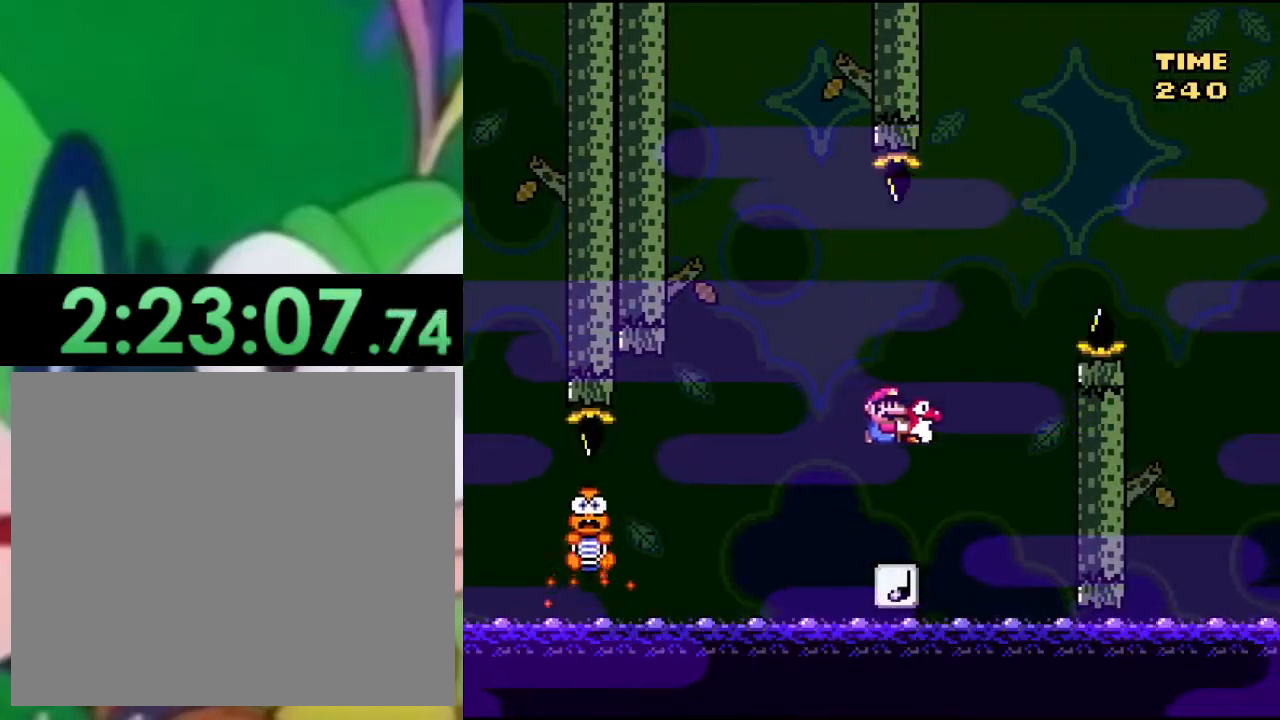
{"buttons": ["CROSS", "SQUARE"], "left_stick": "center", "right_stick": "center", "events": [[67, "CROSS", "down"], [83, "DPAD_RIGHT", "down"], [300, "DPAD_RIGHT", "up"]]}
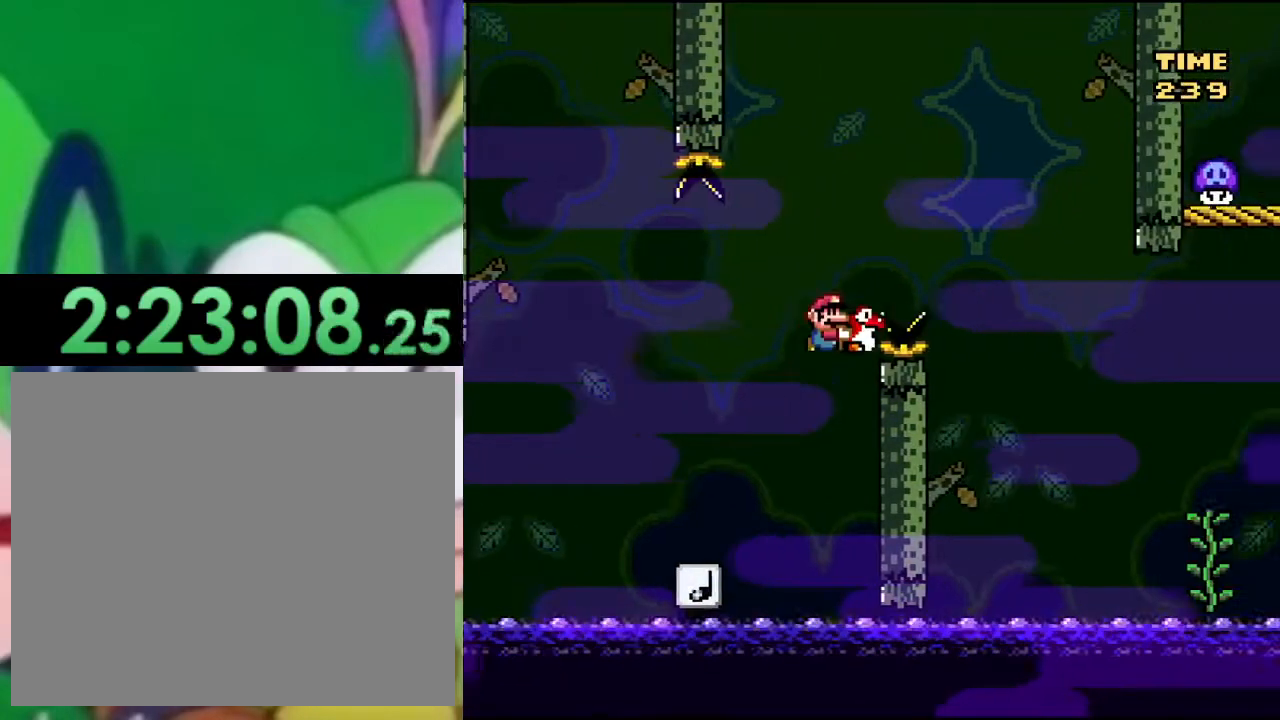
{"buttons": ["CROSS", "SQUARE", "DPAD_RIGHT"], "left_stick": "center", "right_stick": "center", "events": [[17, "DPAD_RIGHT", "down"]]}
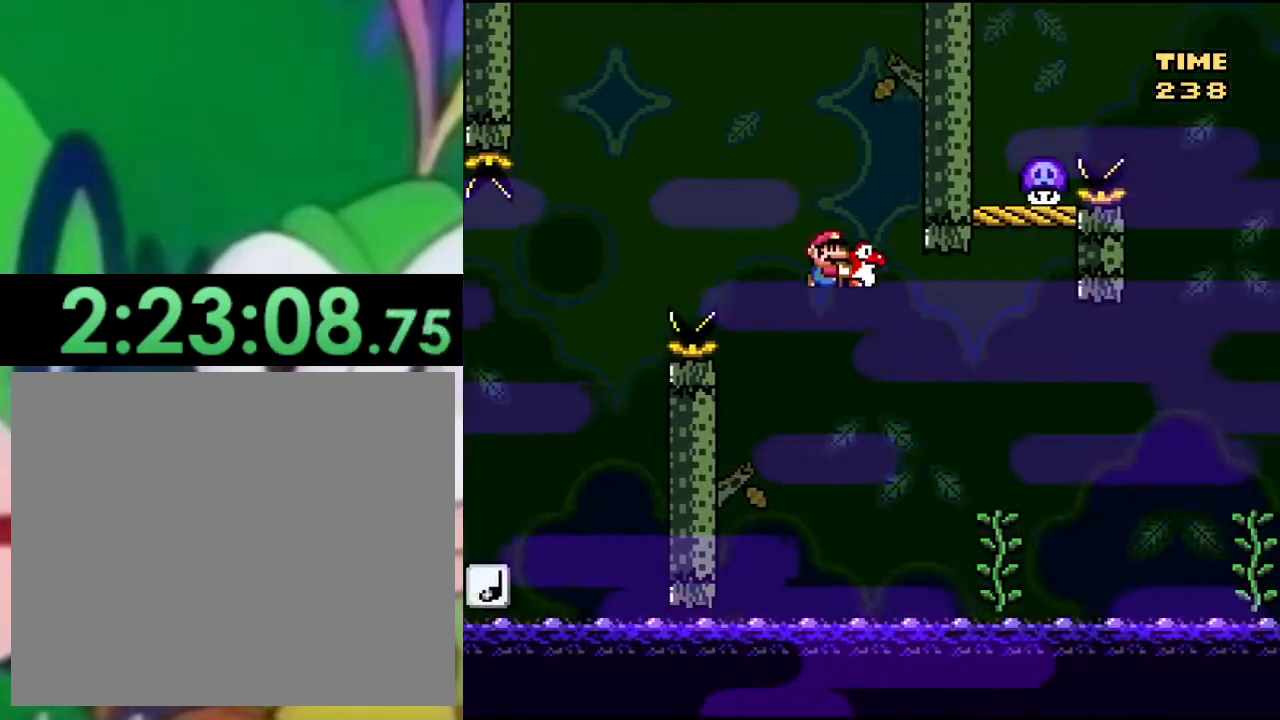
{"buttons": ["SQUARE", "DPAD_RIGHT"], "left_stick": "center", "right_stick": "center", "events": [[150, "DPAD_UP", "down"], [200, "CROSS", "up"], [217, "SQUARE", "up"], [267, "SQUARE", "down"], [400, "DPAD_UP", "up"]]}
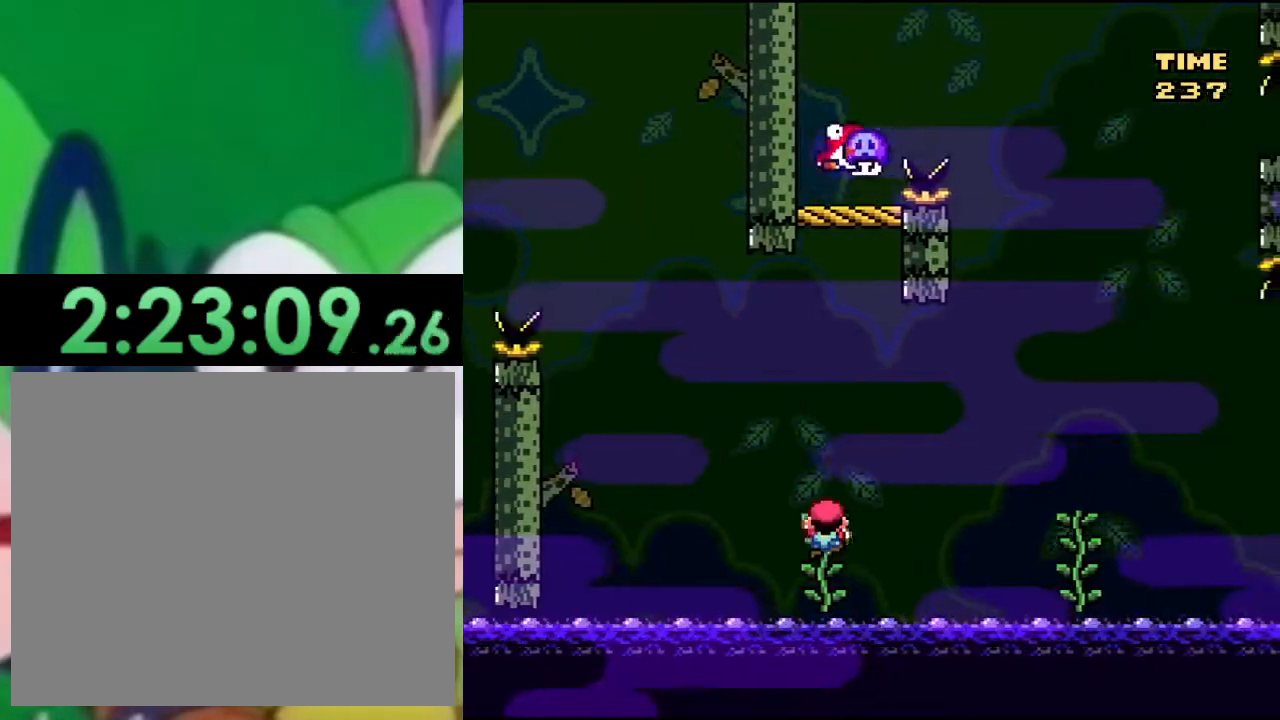
{"buttons": ["CROSS", "SQUARE", "DPAD_UP", "DPAD_RIGHT"], "left_stick": "center", "right_stick": "center", "events": [[17, "CROSS", "down"], [17, "DPAD_UP", "down"], [234, "CROSS", "up"], [334, "CROSS", "down"]]}
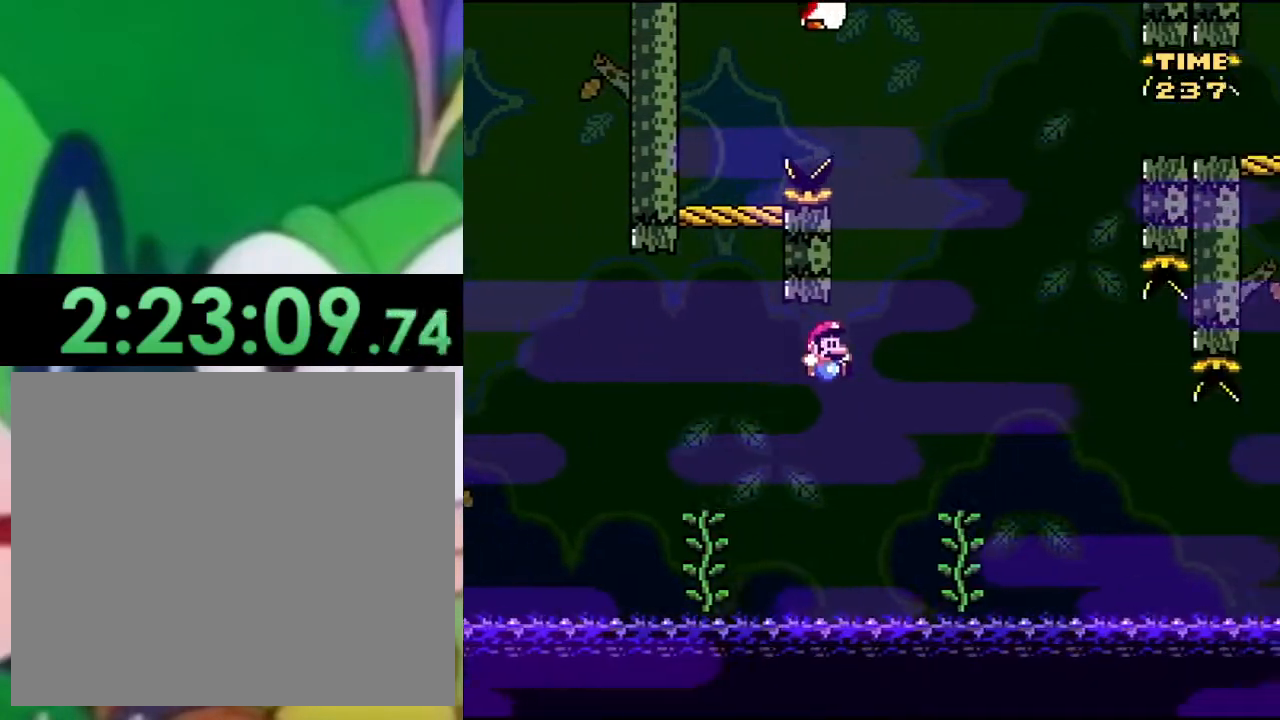
{"buttons": ["SQUARE", "DPAD_UP"], "left_stick": "center", "right_stick": "center", "events": [[200, "DPAD_RIGHT", "up"], [250, "CROSS", "up"]]}
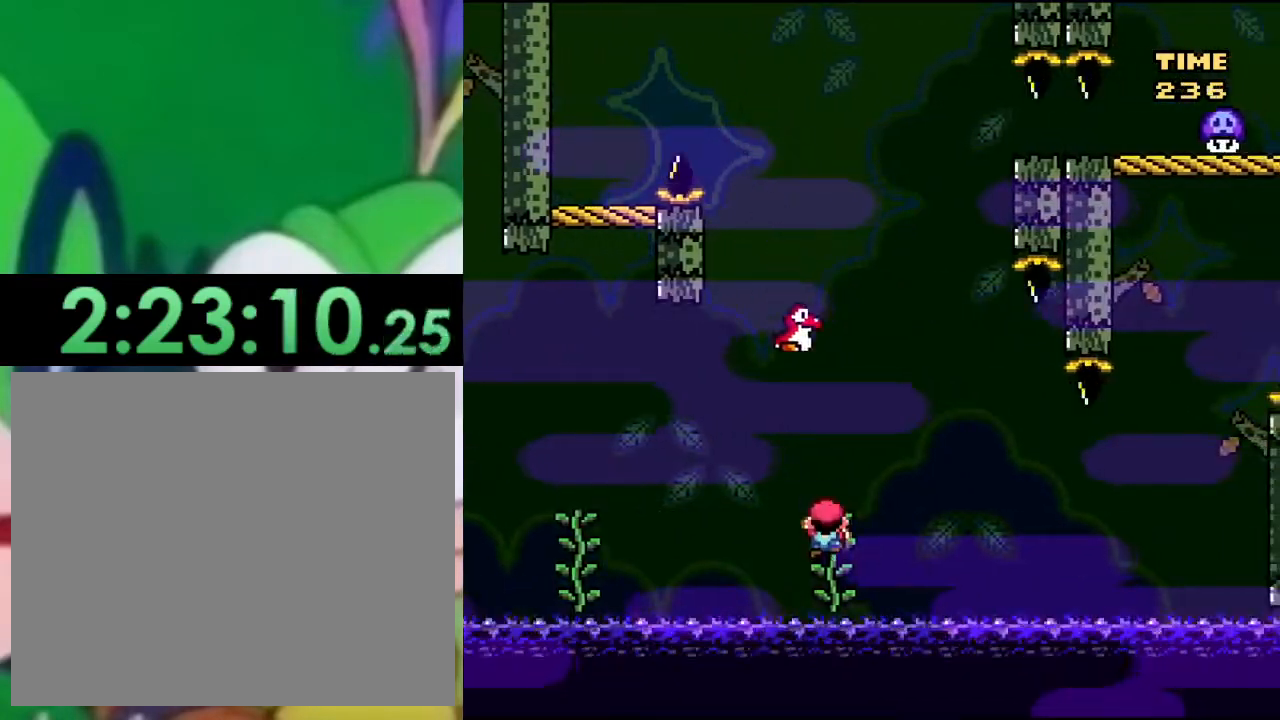
{"buttons": ["SQUARE"], "left_stick": "center", "right_stick": "center", "events": [[17, "DPAD_UP", "up"]]}
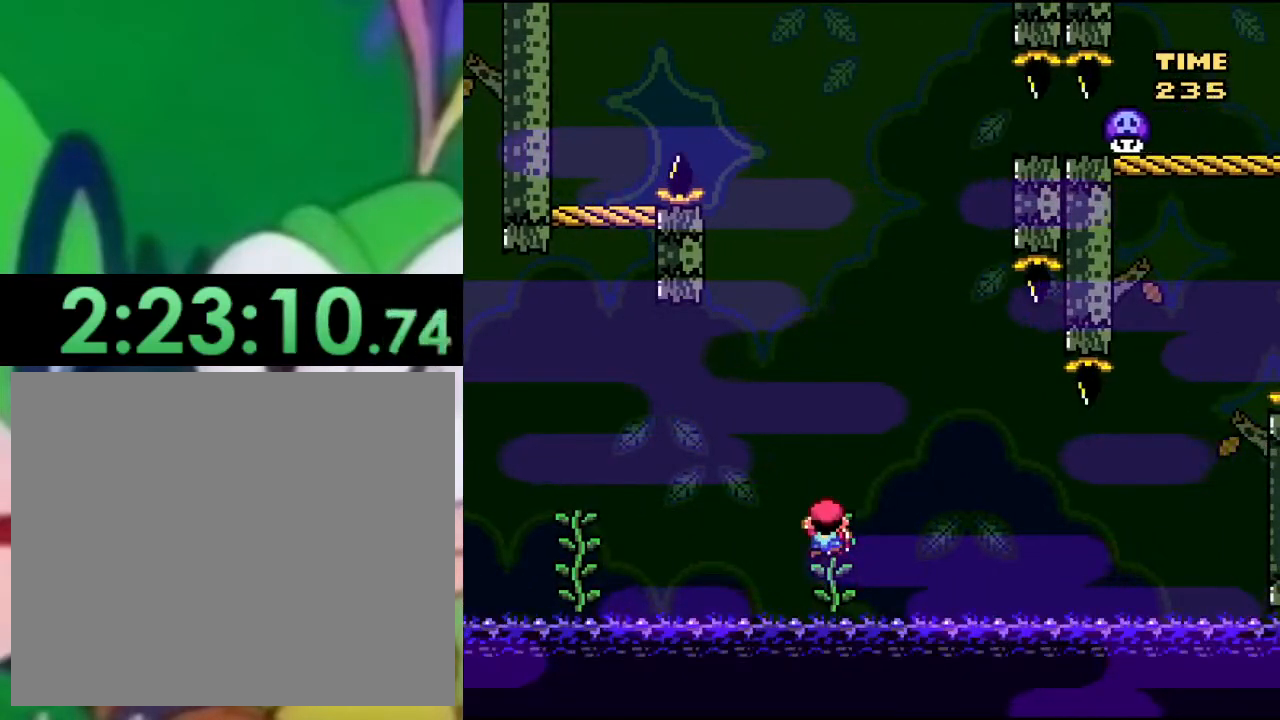
{"buttons": ["SQUARE"], "left_stick": "center", "right_stick": "center", "events": []}
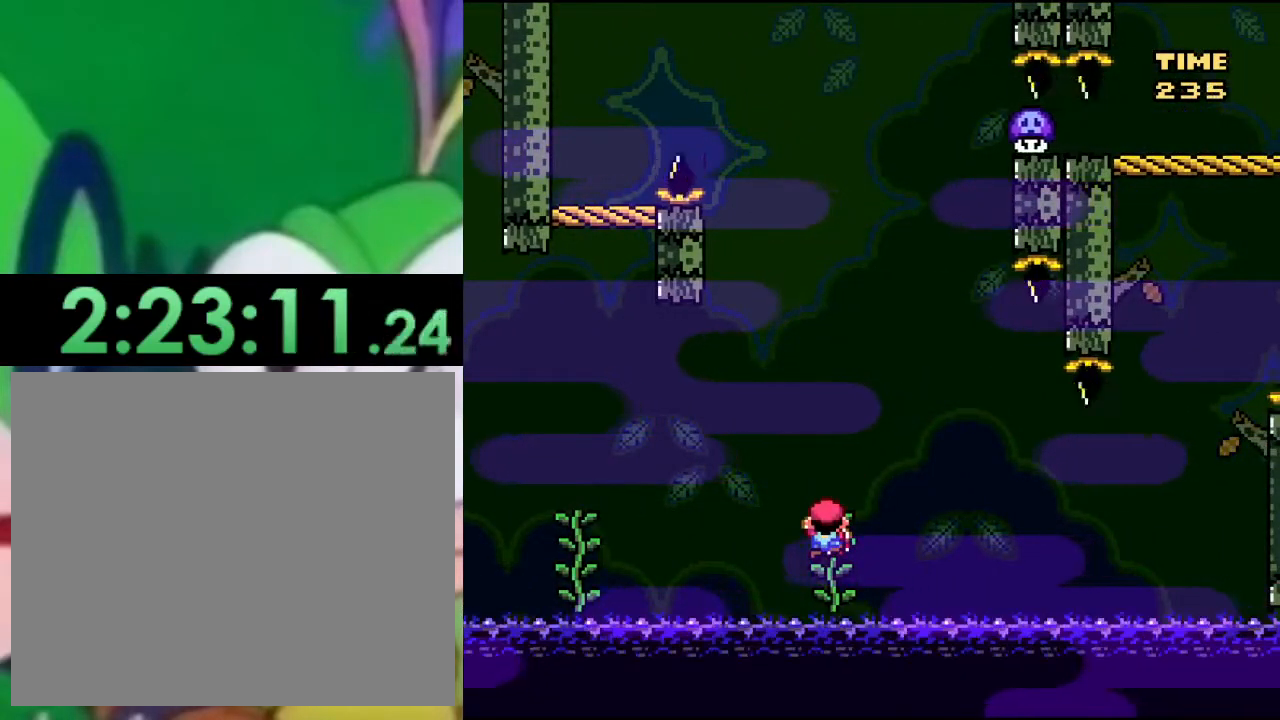
{"buttons": ["CROSS", "SQUARE", "DPAD_RIGHT"], "left_stick": "center", "right_stick": "center", "events": [[51, "CROSS", "down"], [167, "DPAD_RIGHT", "down"]]}
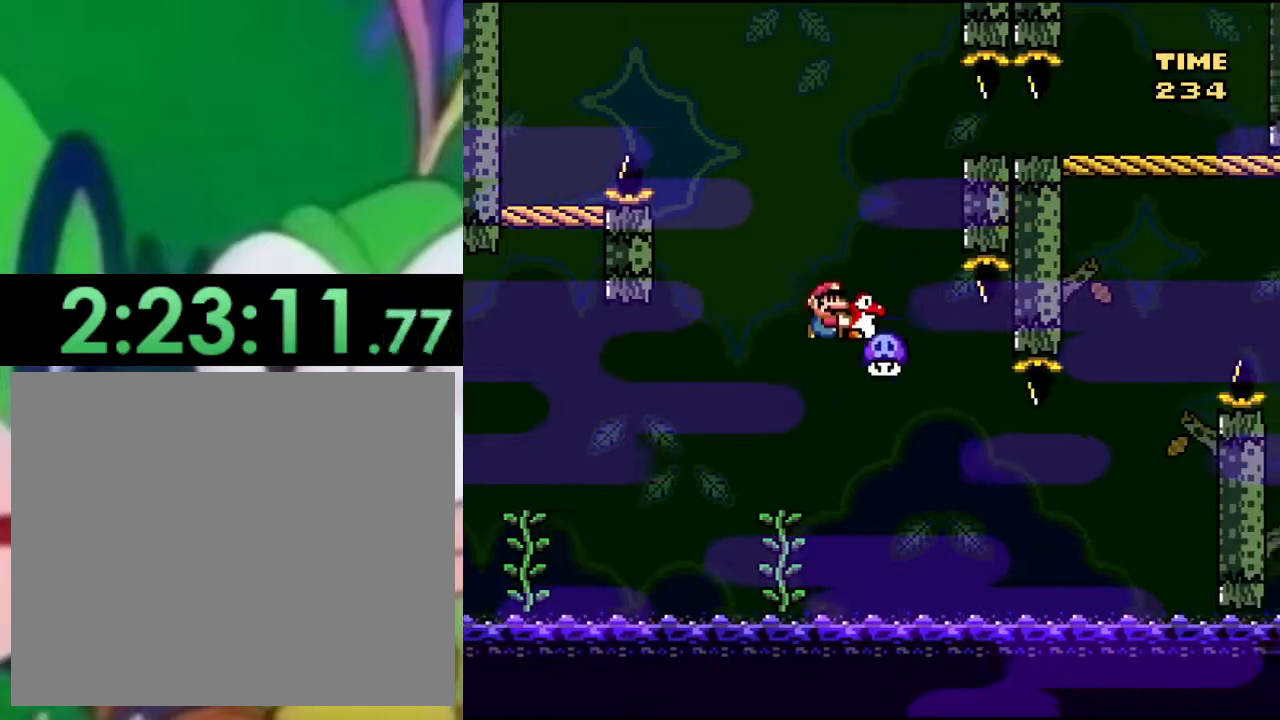
{"buttons": ["SQUARE", "DPAD_RIGHT"], "left_stick": "center", "right_stick": "center", "events": [[217, "DPAD_RIGHT", "up"], [434, "CROSS", "up"], [434, "DPAD_RIGHT", "down"]]}
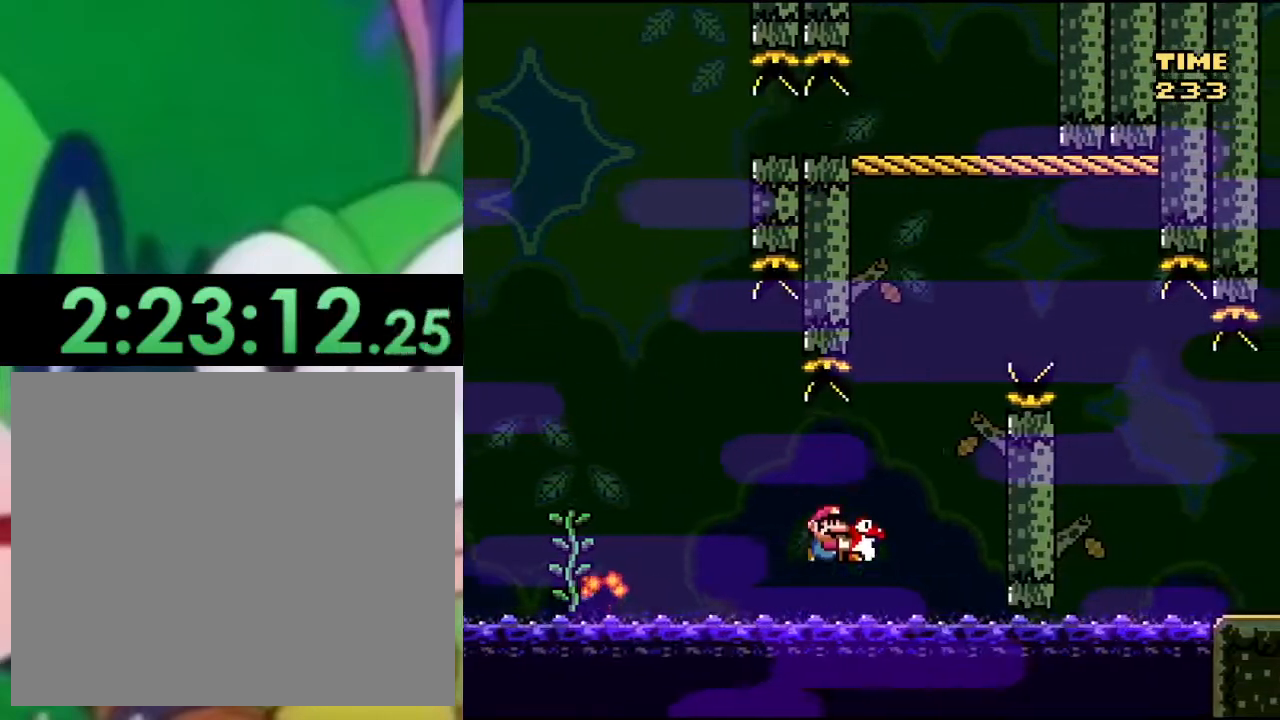
{"buttons": ["CROSS", "SQUARE", "DPAD_RIGHT"], "left_stick": "center", "right_stick": "center", "events": [[67, "DPAD_RIGHT", "up"], [151, "DPAD_DOWN", "down"], [284, "CROSS", "down"], [284, "DPAD_DOWN", "up"], [284, "DPAD_RIGHT", "down"]]}
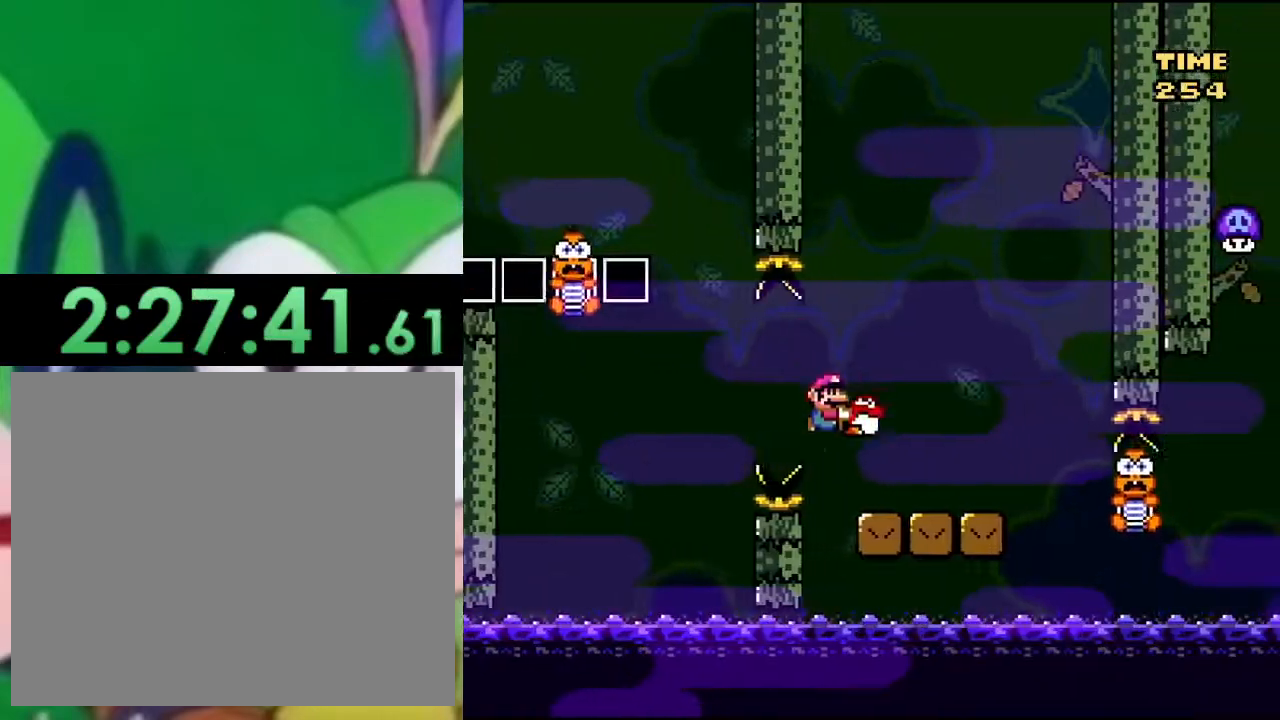
{"buttons": ["CROSS", "SQUARE", "DPAD_RIGHT"], "left_stick": "center", "right_stick": "center", "events": [[100, "CROSS", "up"], [184, "CROSS", "down"]]}
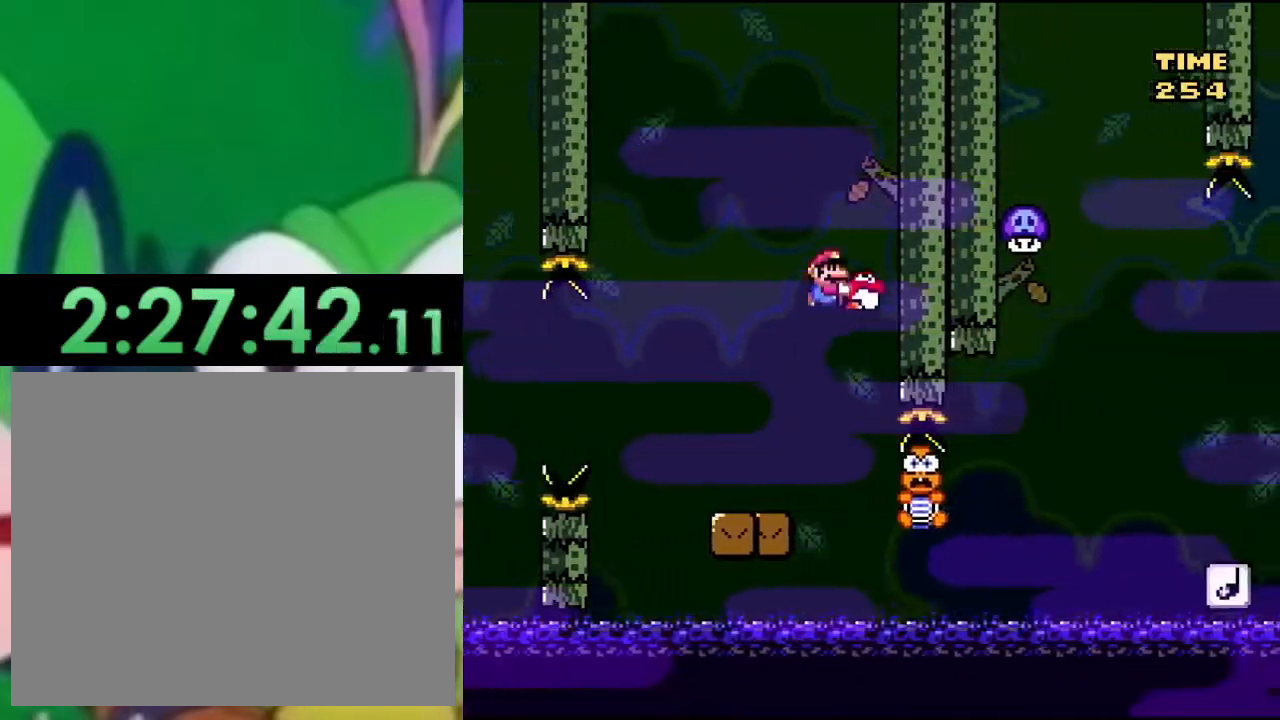
{"buttons": ["CROSS", "SQUARE"], "left_stick": "center", "right_stick": "center", "events": [[151, "DPAD_RIGHT", "up"]]}
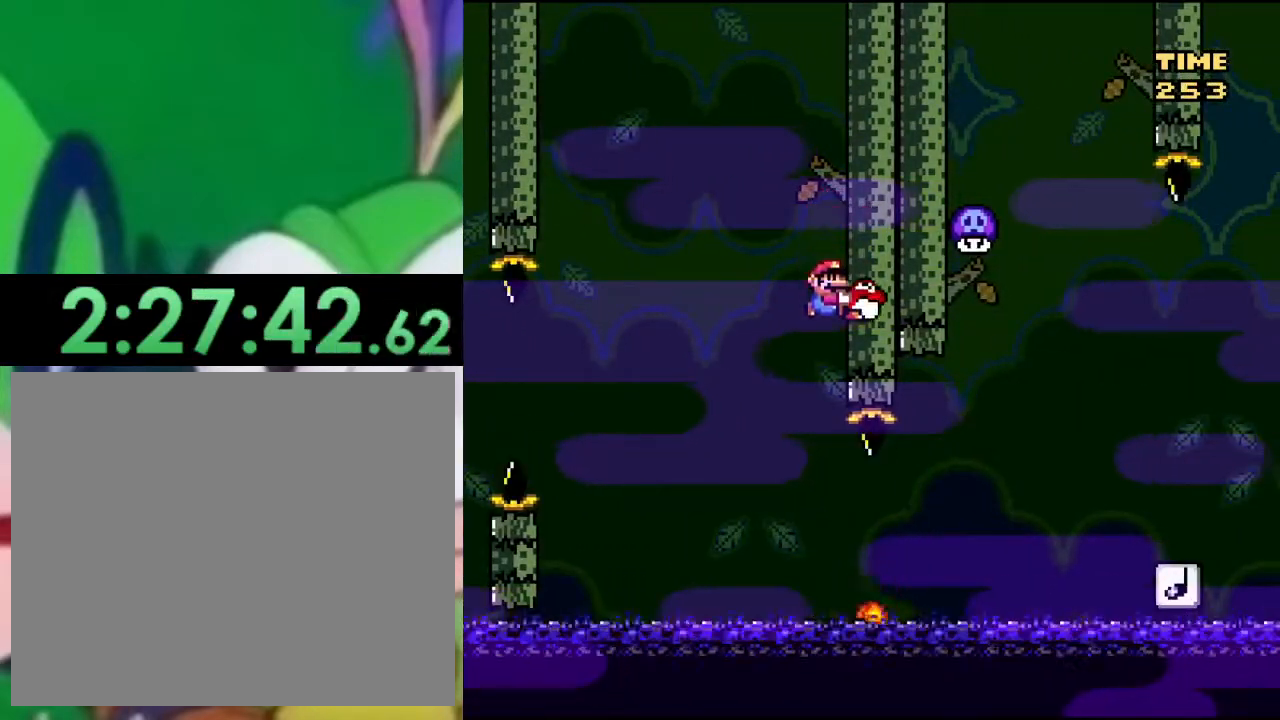
{"buttons": ["SQUARE"], "left_stick": "center", "right_stick": "center", "events": [[200, "CROSS", "up"]]}
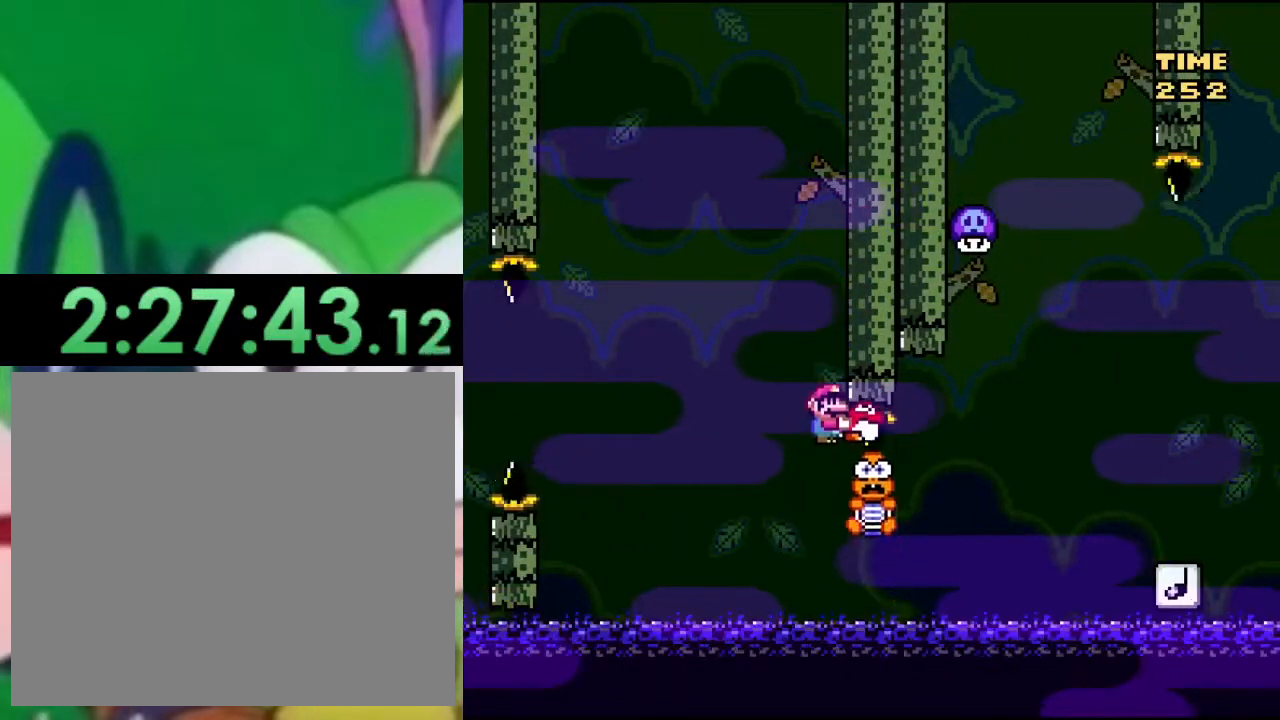
{"buttons": ["SQUARE"], "left_stick": "center", "right_stick": "center", "events": []}
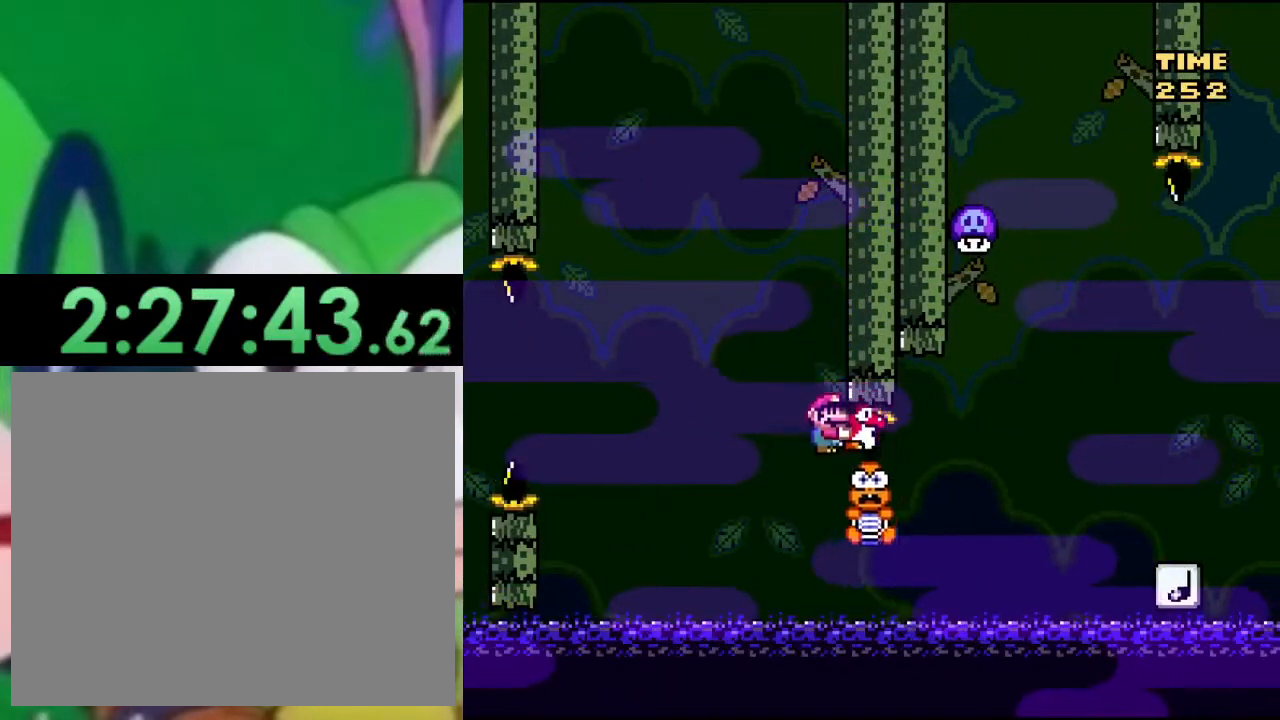
{"buttons": ["CROSS", "SQUARE", "DPAD_RIGHT"], "left_stick": "center", "right_stick": "center", "events": [[100, "DPAD_RIGHT", "down"], [450, "CROSS", "down"]]}
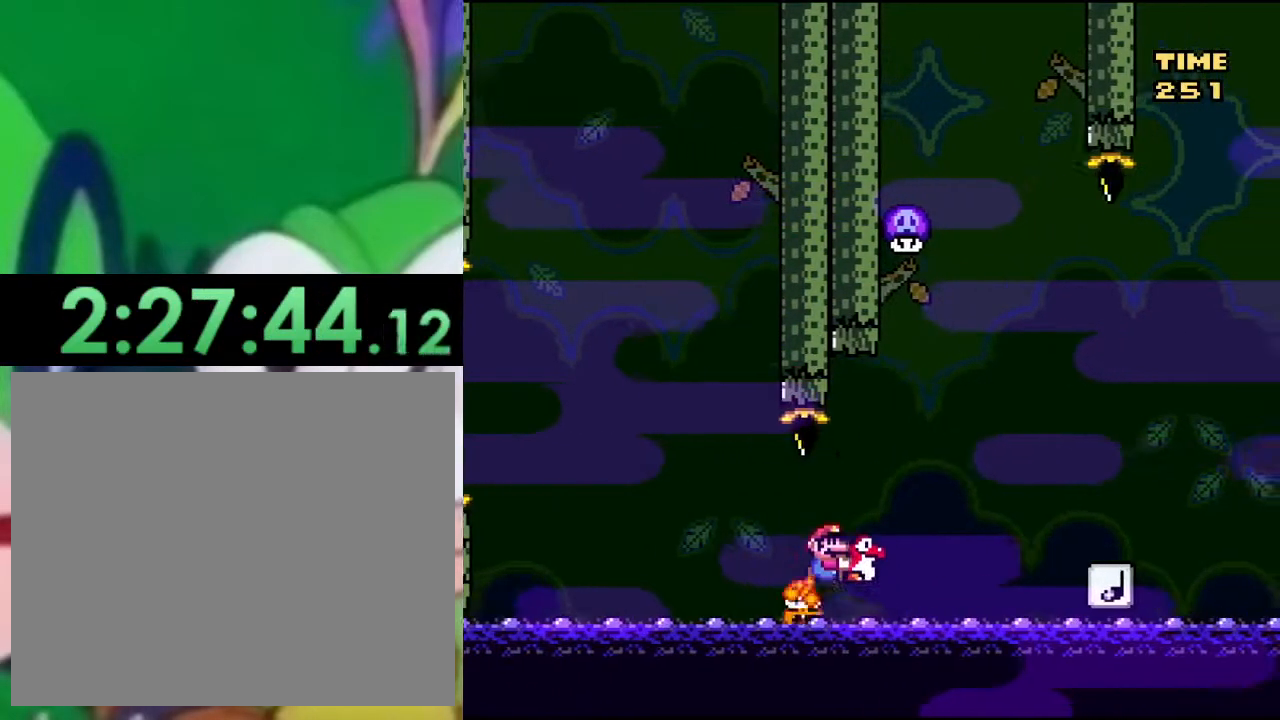
{"buttons": ["CROSS", "SQUARE", "DPAD_RIGHT"], "left_stick": "center", "right_stick": "center", "events": []}
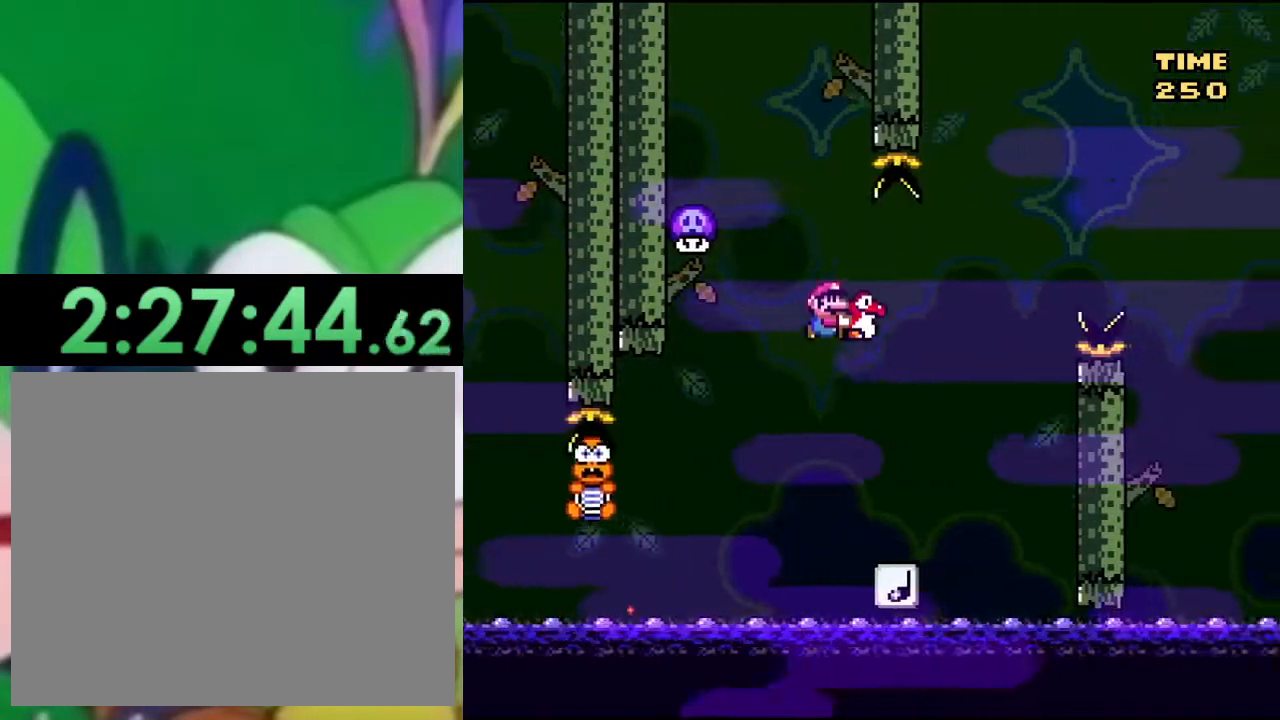
{"buttons": ["CROSS", "SQUARE", "DPAD_RIGHT"], "left_stick": "center", "right_stick": "center", "events": [[17, "CROSS", "up"], [17, "DPAD_RIGHT", "up"], [83, "DPAD_LEFT", "down"], [184, "DPAD_LEFT", "up"], [384, "CROSS", "down"], [500, "DPAD_RIGHT", "down"]]}
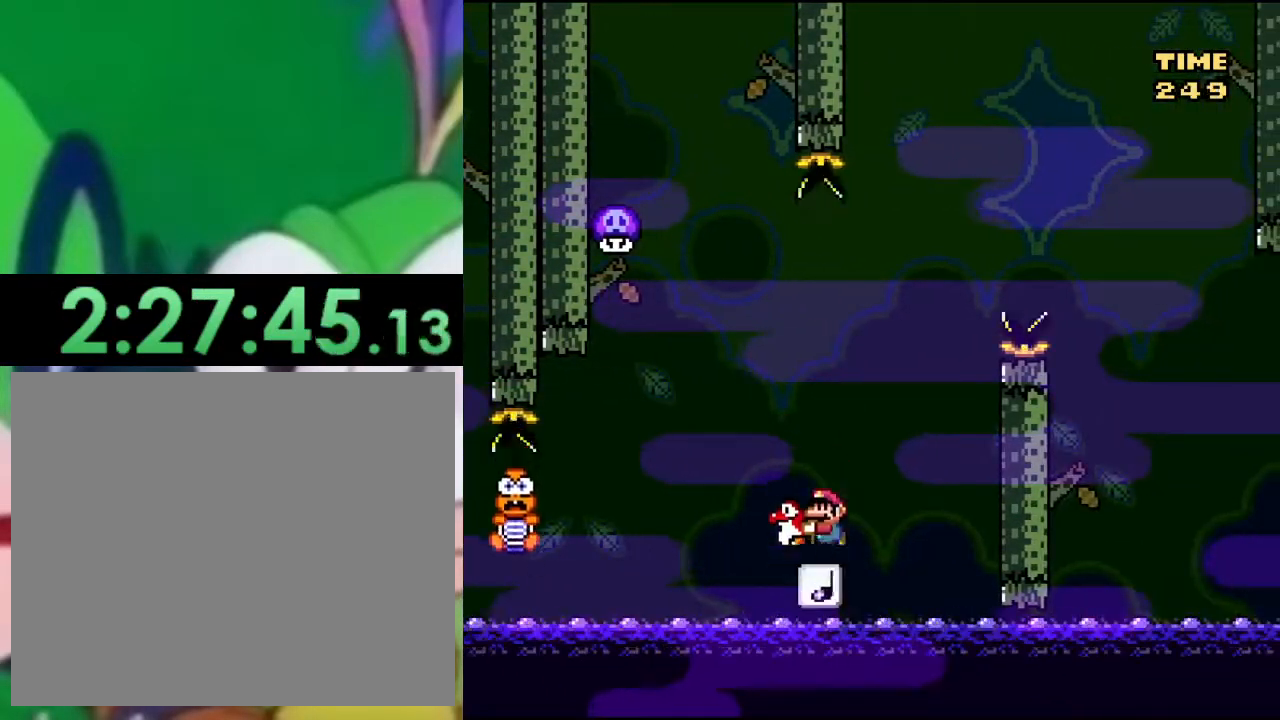
{"buttons": ["SQUARE"], "left_stick": "center", "right_stick": "center", "events": [[117, "DPAD_RIGHT", "up"], [234, "CROSS", "up"], [317, "DPAD_LEFT", "down"], [418, "DPAD_LEFT", "up"]]}
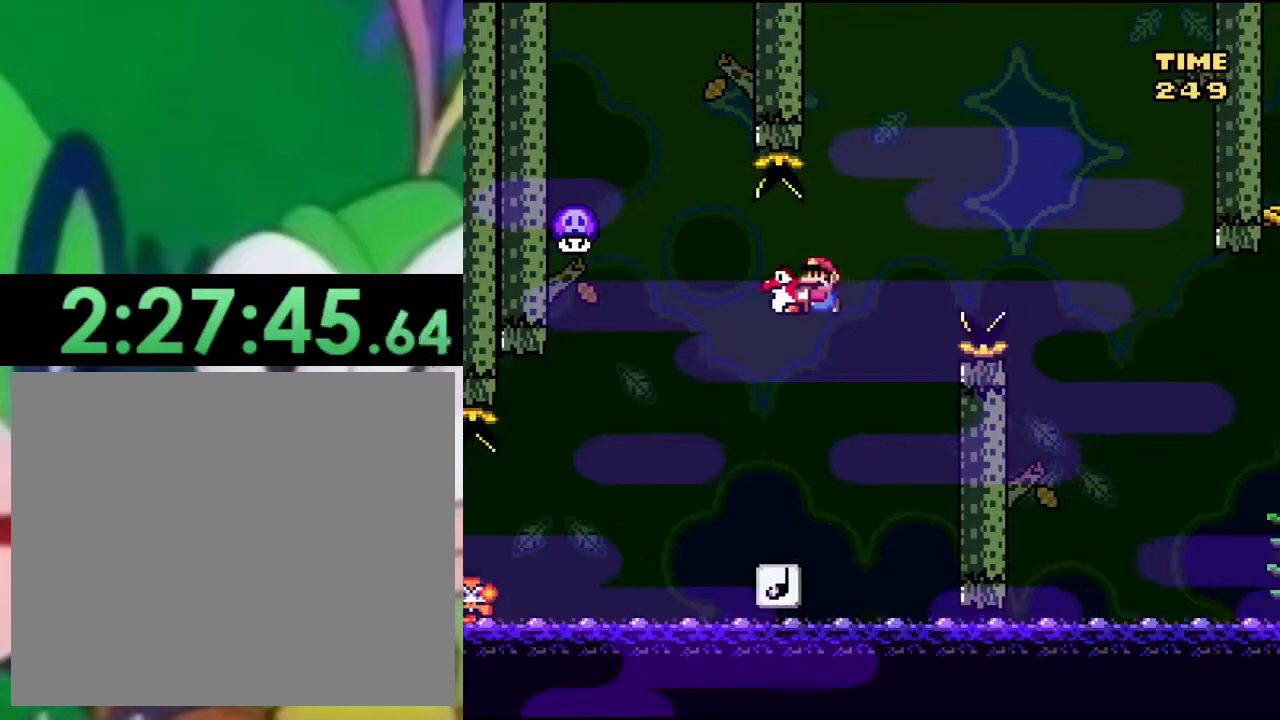
{"buttons": ["CROSS", "SQUARE"], "left_stick": "center", "right_stick": "center", "events": [[133, "DPAD_LEFT", "down"], [317, "CROSS", "down"], [317, "DPAD_LEFT", "up"]]}
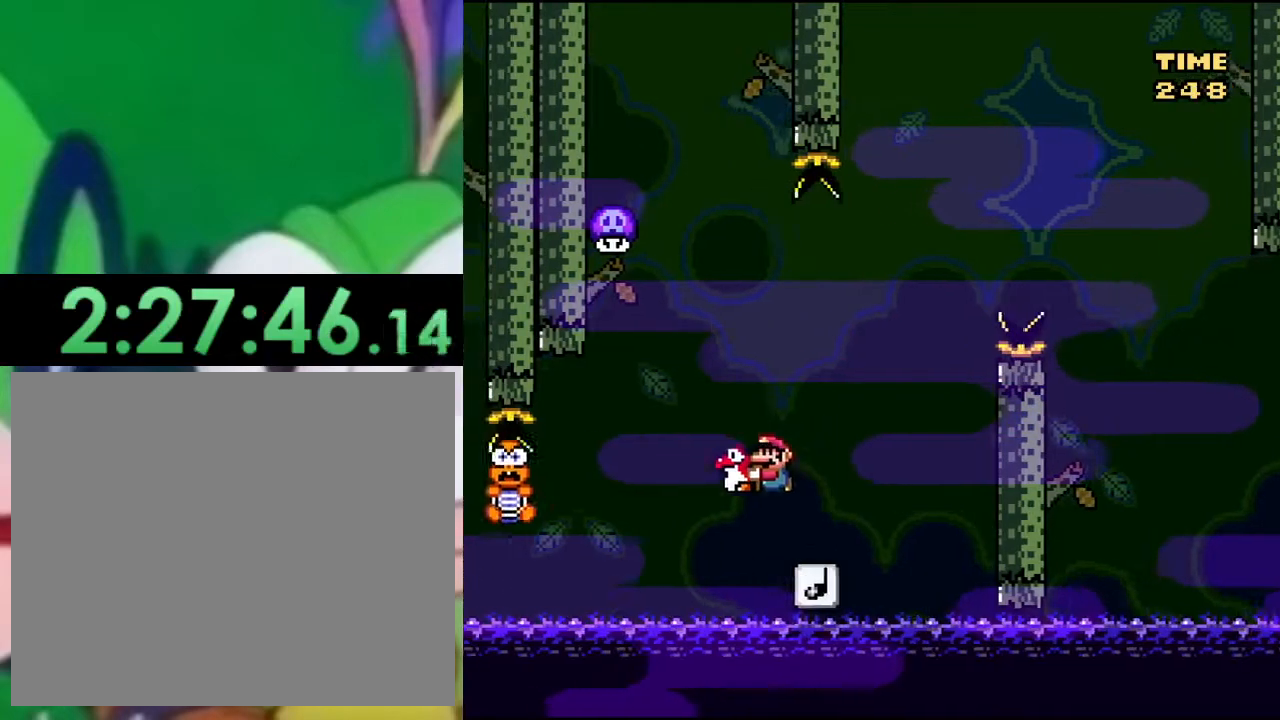
{"buttons": ["CROSS", "SQUARE", "DPAD_RIGHT"], "left_stick": "center", "right_stick": "center", "events": [[384, "DPAD_RIGHT", "down"]]}
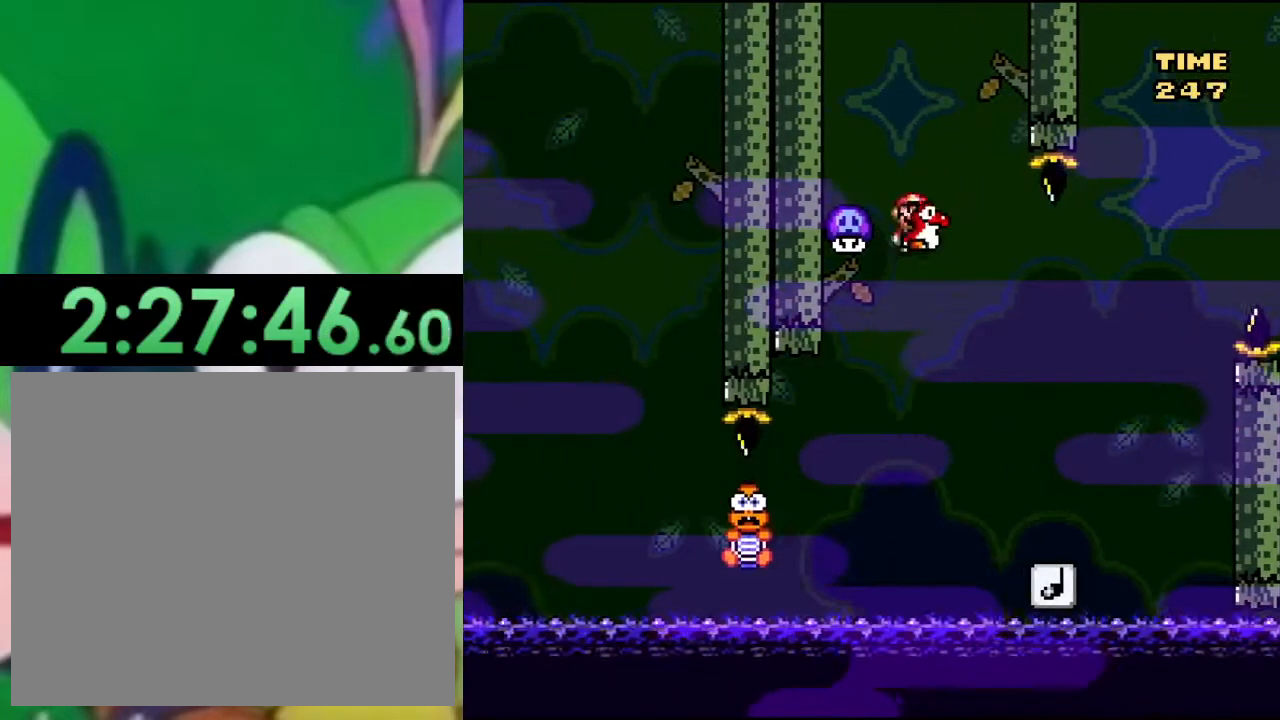
{"buttons": ["SQUARE"], "left_stick": "center", "right_stick": "center", "events": [[384, "DPAD_RIGHT", "up"], [417, "CROSS", "up"]]}
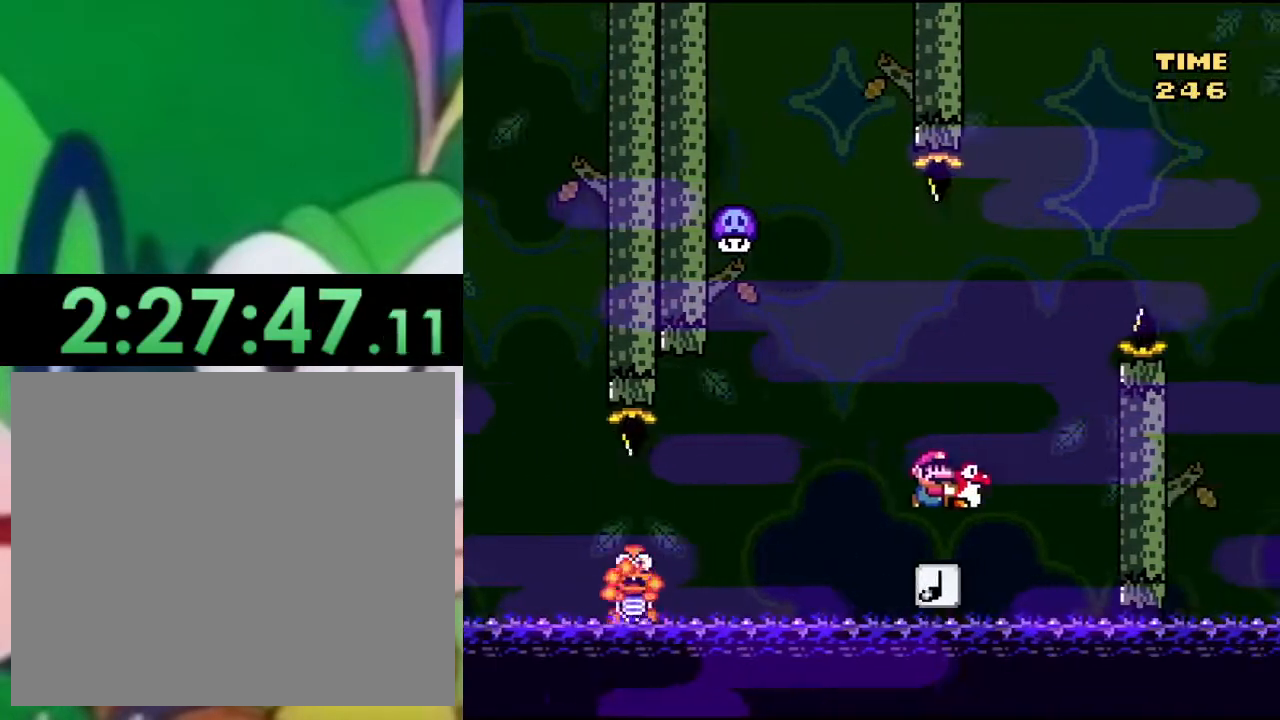
{"buttons": ["CROSS", "SQUARE"], "left_stick": "center", "right_stick": "center", "events": [[67, "CROSS", "down"], [217, "DPAD_LEFT", "down"], [400, "DPAD_LEFT", "up"]]}
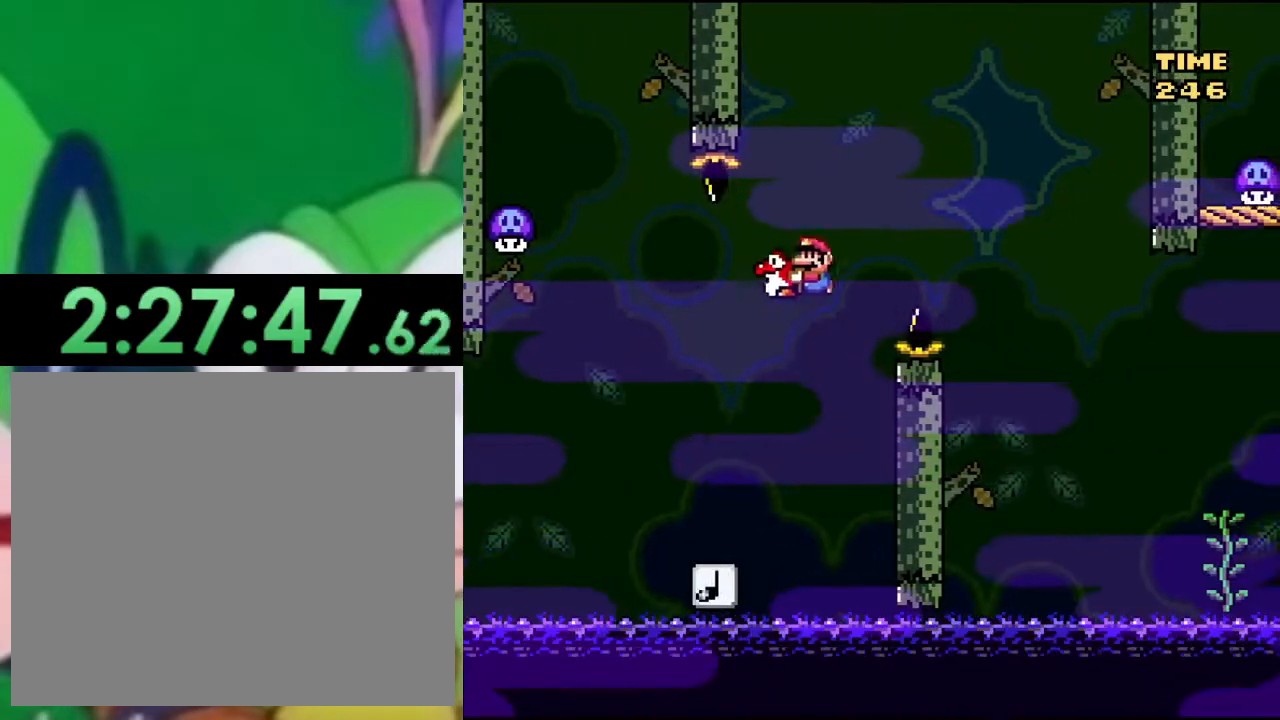
{"buttons": ["SQUARE"], "left_stick": "center", "right_stick": "center", "events": [[100, "CROSS", "up"], [367, "DPAD_LEFT", "down"], [501, "DPAD_LEFT", "up"]]}
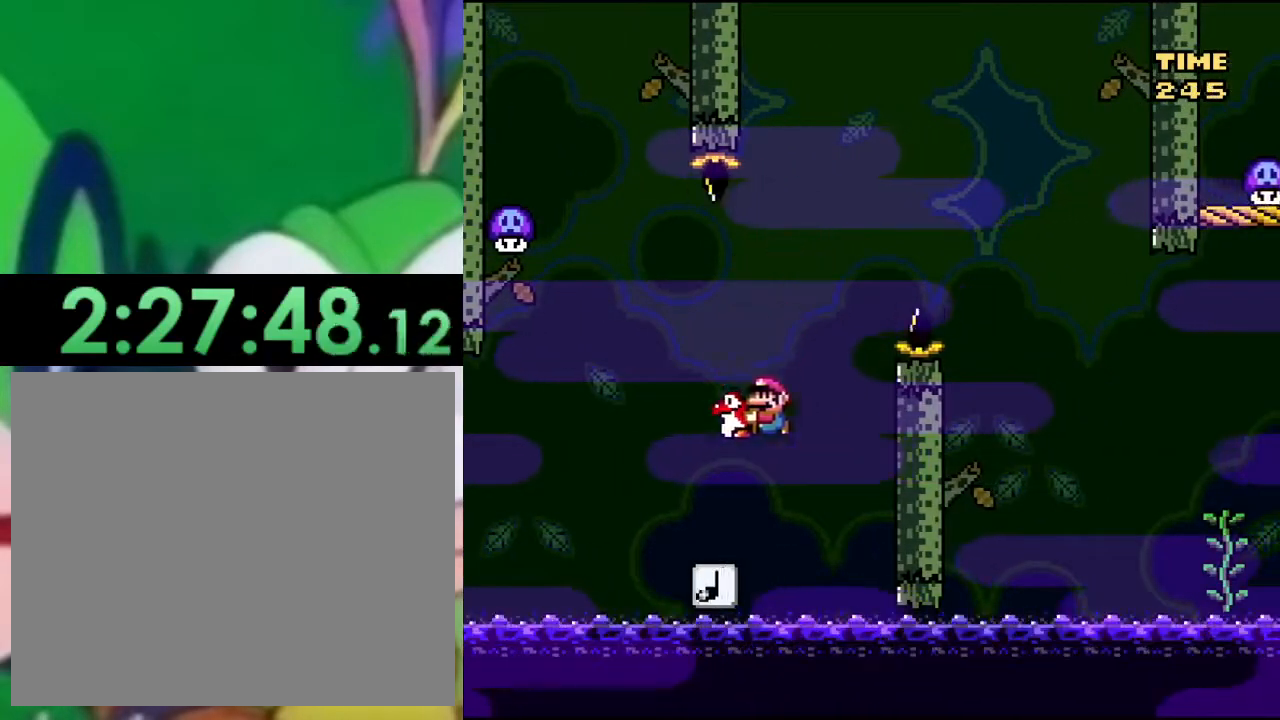
{"buttons": ["CROSS", "SQUARE"], "left_stick": "center", "right_stick": "center", "events": [[83, "DPAD_LEFT", "down"], [167, "CROSS", "down"], [217, "DPAD_LEFT", "up"]]}
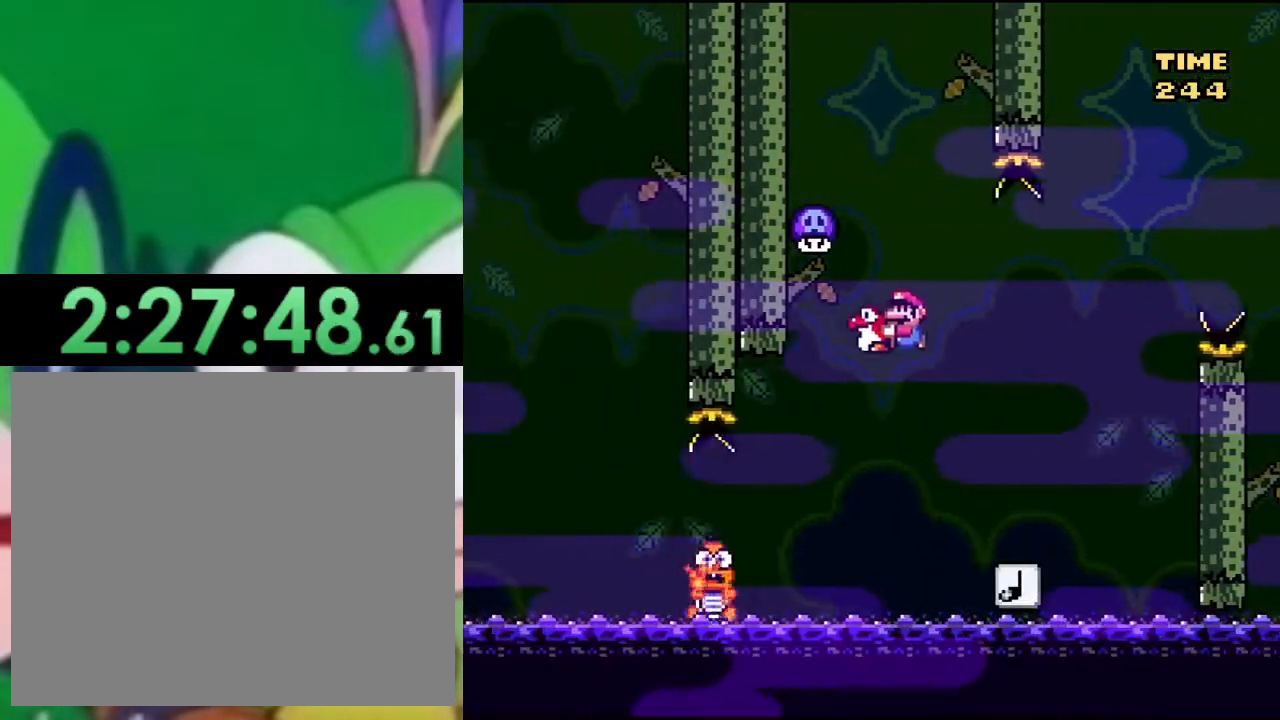
{"buttons": ["CROSS", "SQUARE", "DPAD_RIGHT"], "left_stick": "center", "right_stick": "center", "events": [[134, "DPAD_RIGHT", "down"]]}
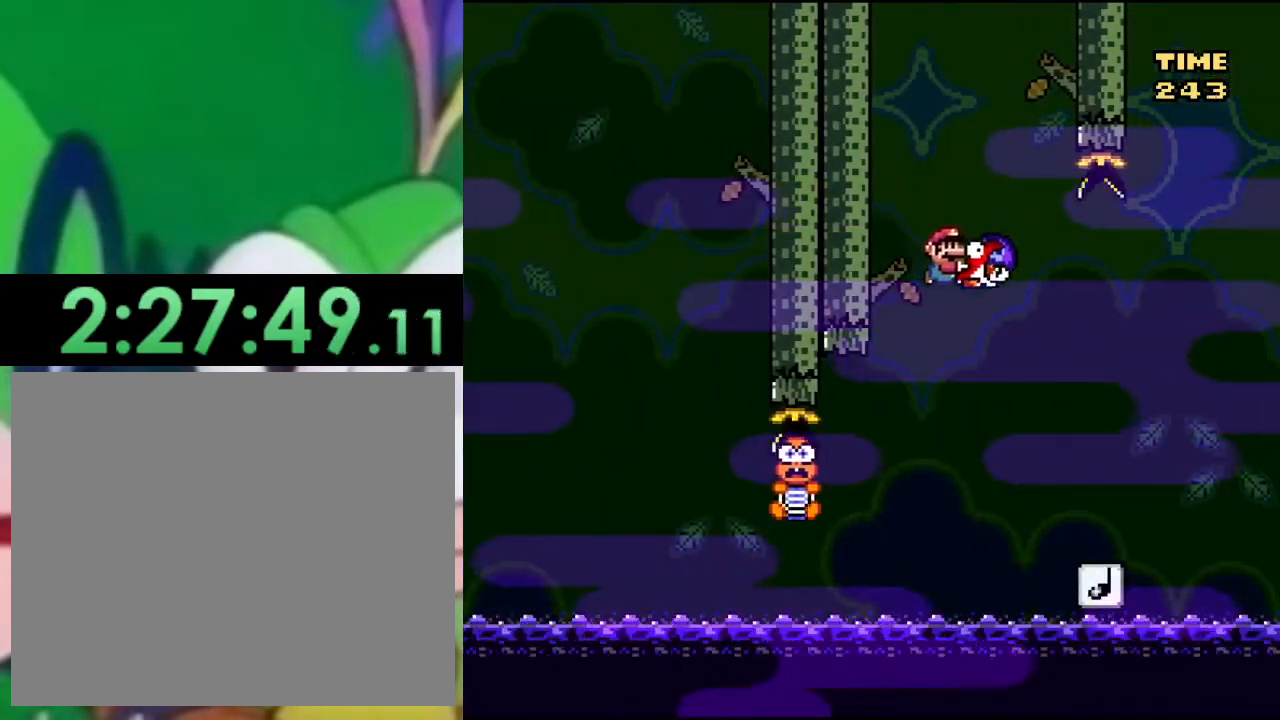
{"buttons": ["CROSS", "SQUARE"], "left_stick": "center", "right_stick": "center", "events": [[183, "DPAD_RIGHT", "up"], [200, "CROSS", "up"], [267, "DPAD_LEFT", "down"], [367, "DPAD_LEFT", "up"], [400, "CROSS", "down"]]}
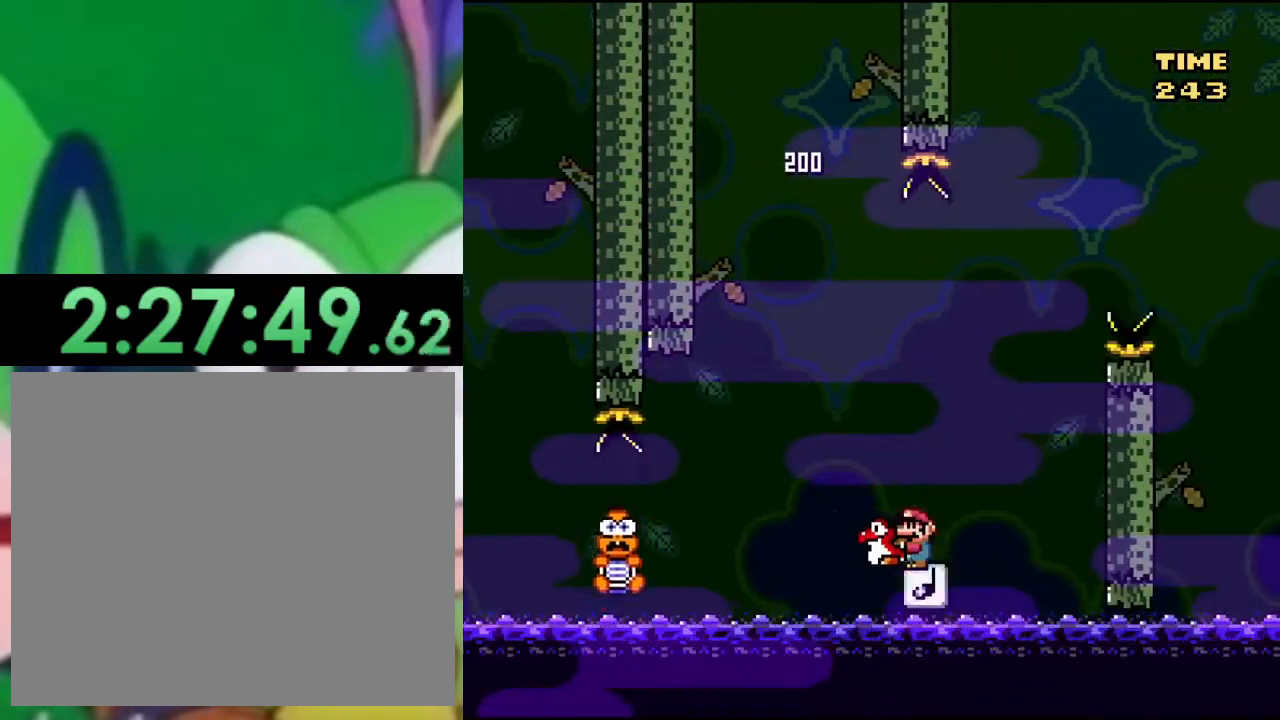
{"buttons": ["SQUARE"], "left_stick": "center", "right_stick": "center", "events": [[150, "DPAD_LEFT", "down"], [267, "DPAD_LEFT", "up"], [284, "CROSS", "up"]]}